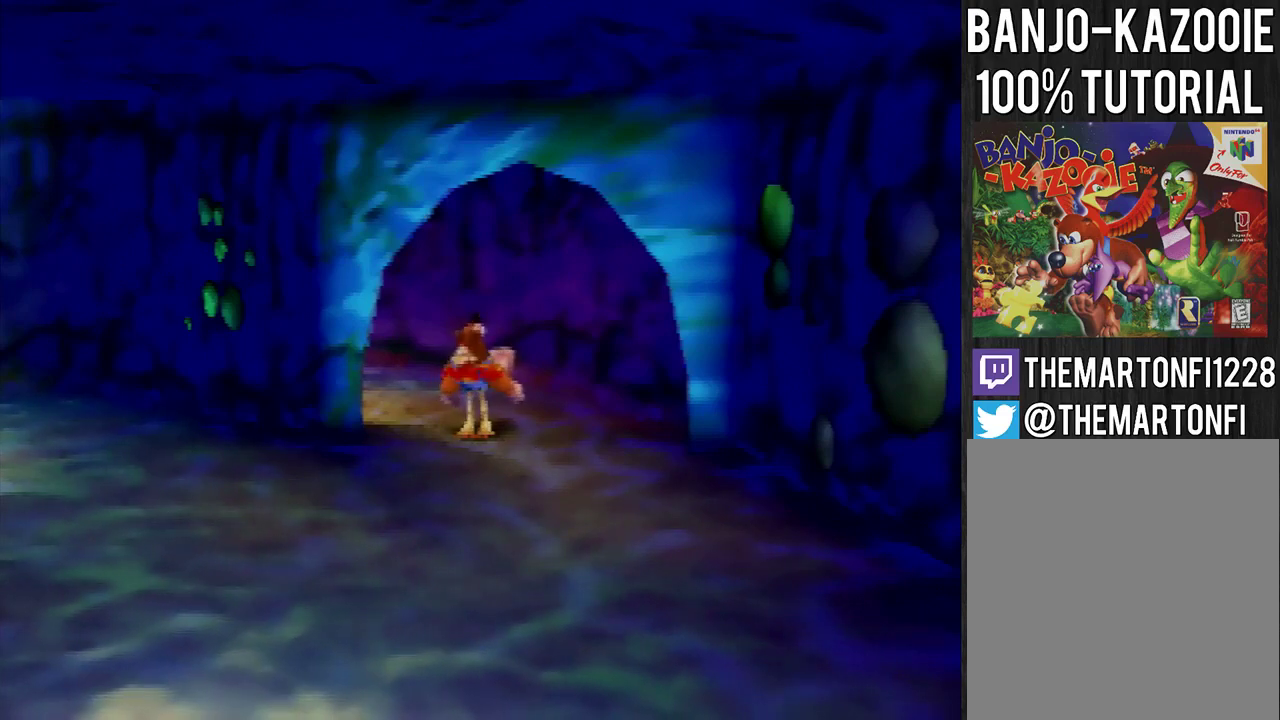
Gameplay with a controller (Nintendo layout); each line is a JSON object with the inputs held at the frame after it. "events" lists button and stick changes between this image and that frame as [ms after this image, input, new state], when the widget could be followed in between. This overlay highlights the sticks when they move; stick clicks (L3) are not distinguishable. Not read: L3 R3.
{"buttons": ["A"], "left_stick": "down-left", "events": [[401, "left_stick", "down-left"], [501, "A", "down"]]}
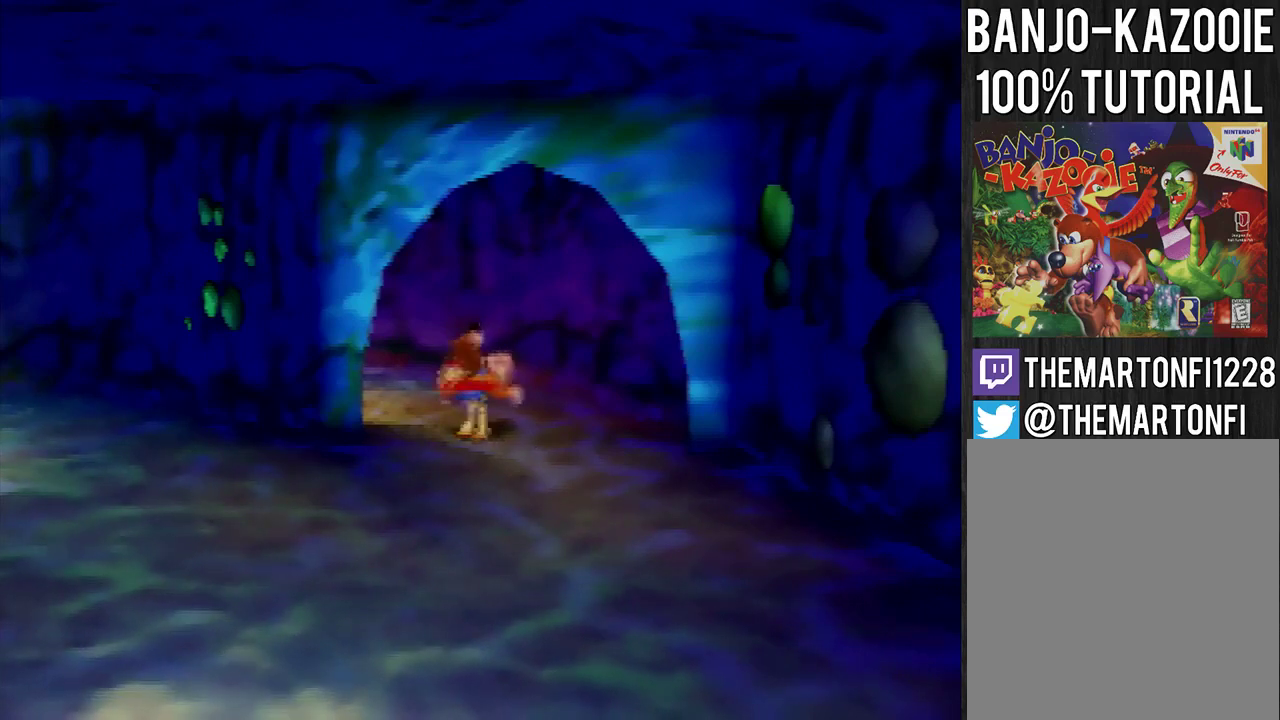
{"buttons": [], "left_stick": "down-left", "events": [[133, "A", "up"]]}
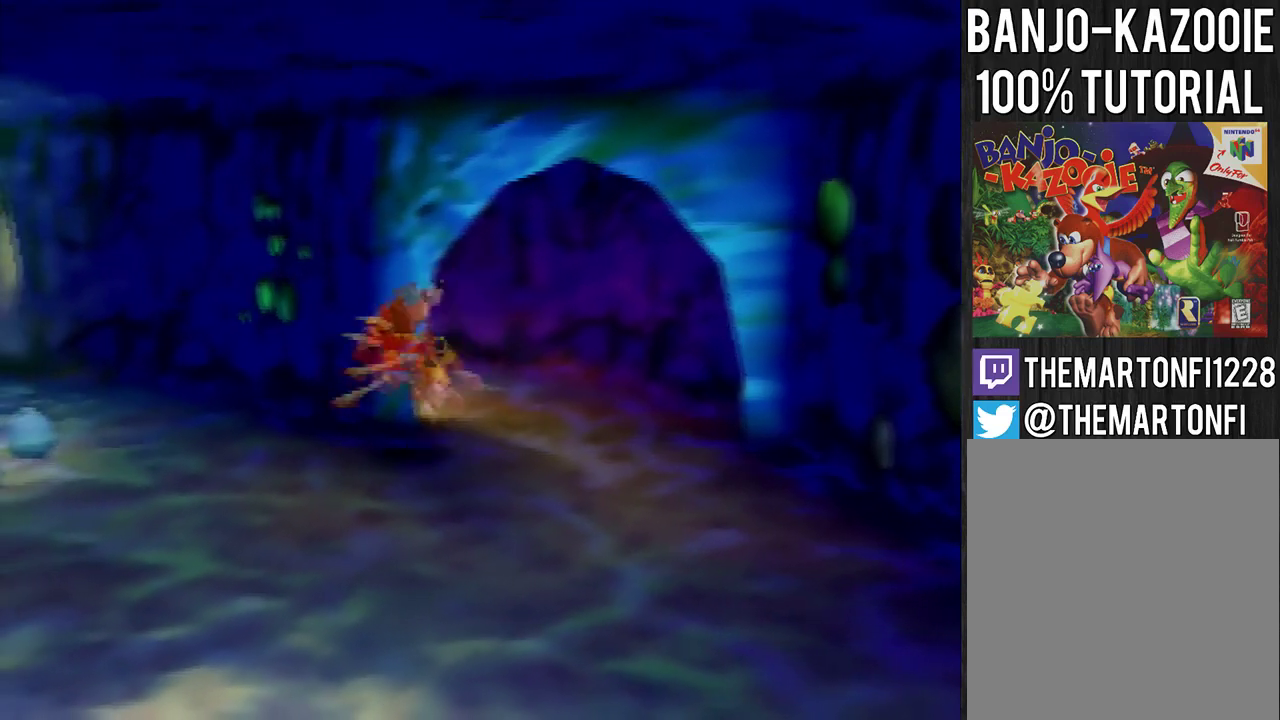
{"buttons": ["A"], "left_stick": "left", "events": [[433, "left_stick", "left"], [500, "A", "down"]]}
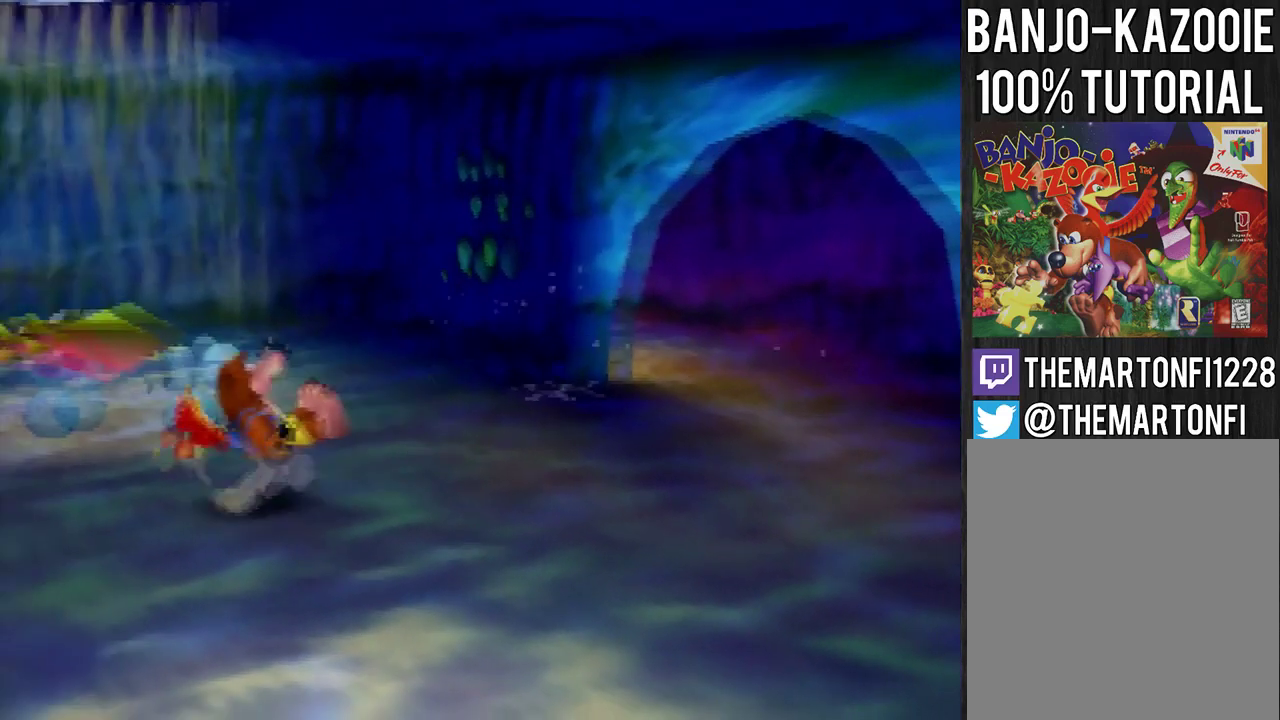
{"buttons": ["A", "B"], "left_stick": "left", "events": [[500, "B", "down"]]}
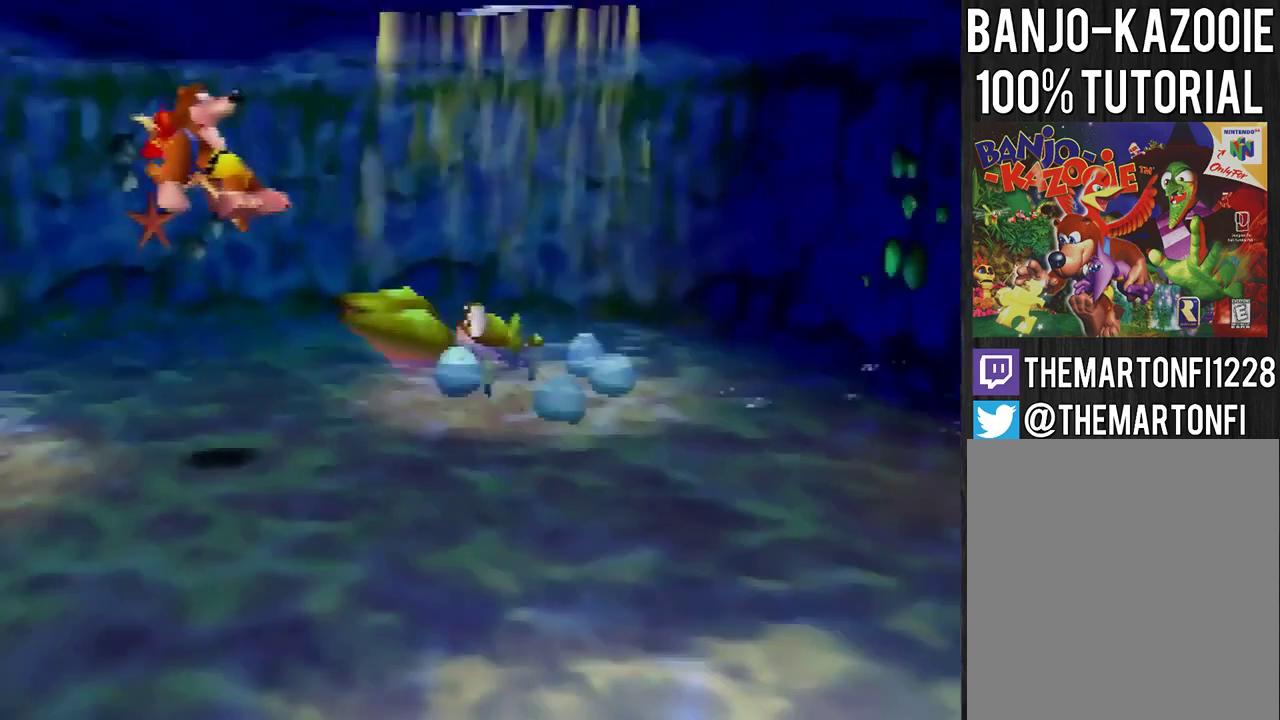
{"buttons": ["A"], "left_stick": "down-left", "events": [[167, "left_stick", "down-left"], [201, "A", "up"], [201, "B", "up"], [334, "A", "down"]]}
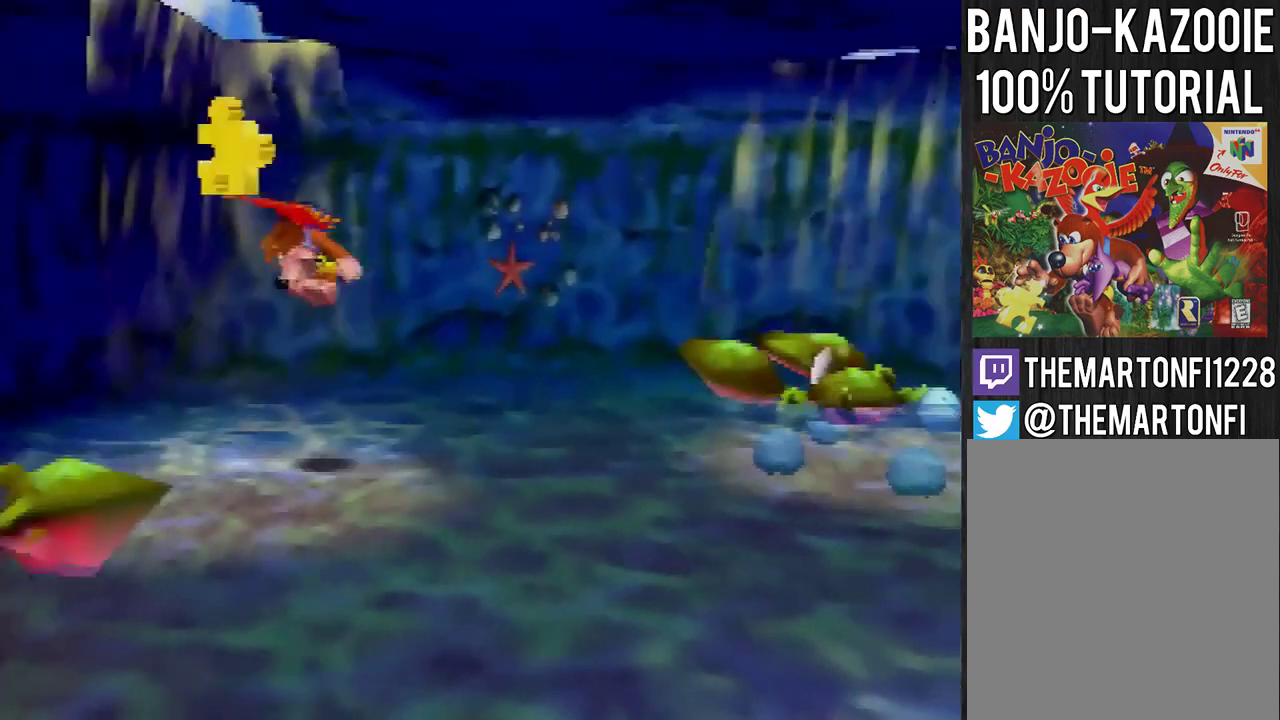
{"buttons": [], "left_stick": "down-right", "events": [[100, "A", "up"], [367, "left_stick", "down-right"]]}
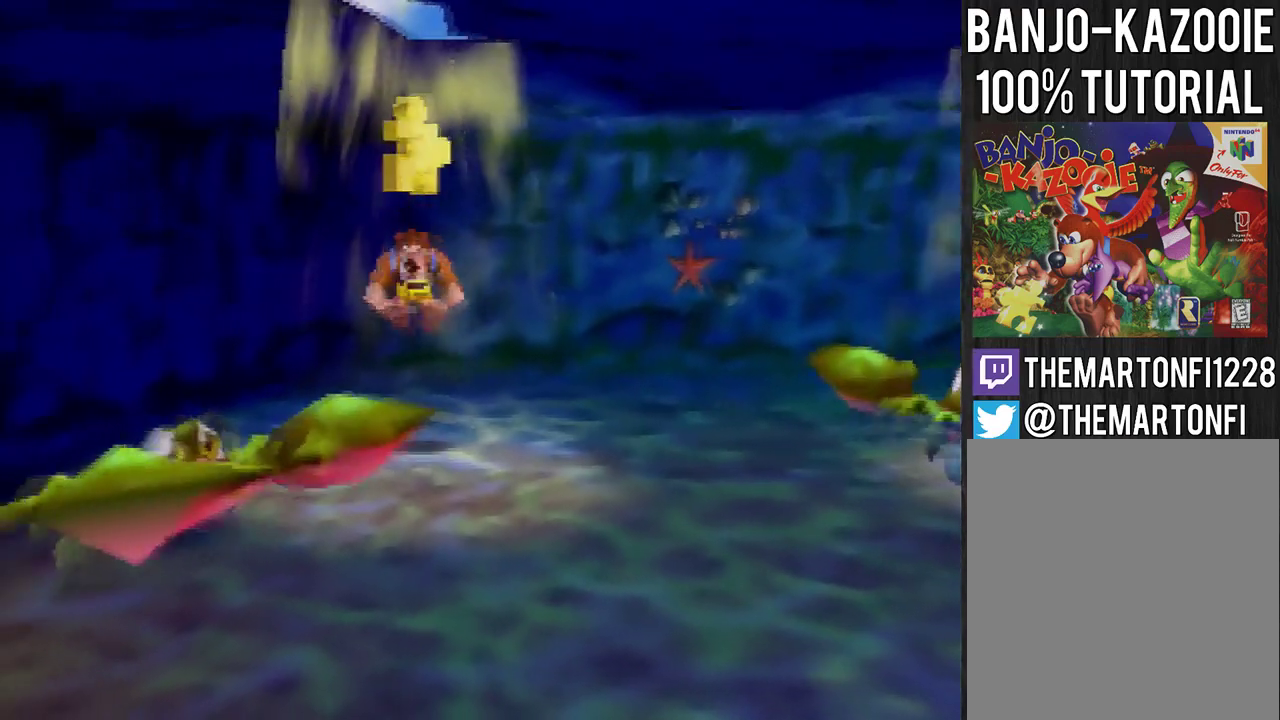
{"buttons": [], "left_stick": "down-right", "events": [[334, "A", "down"], [501, "A", "up"]]}
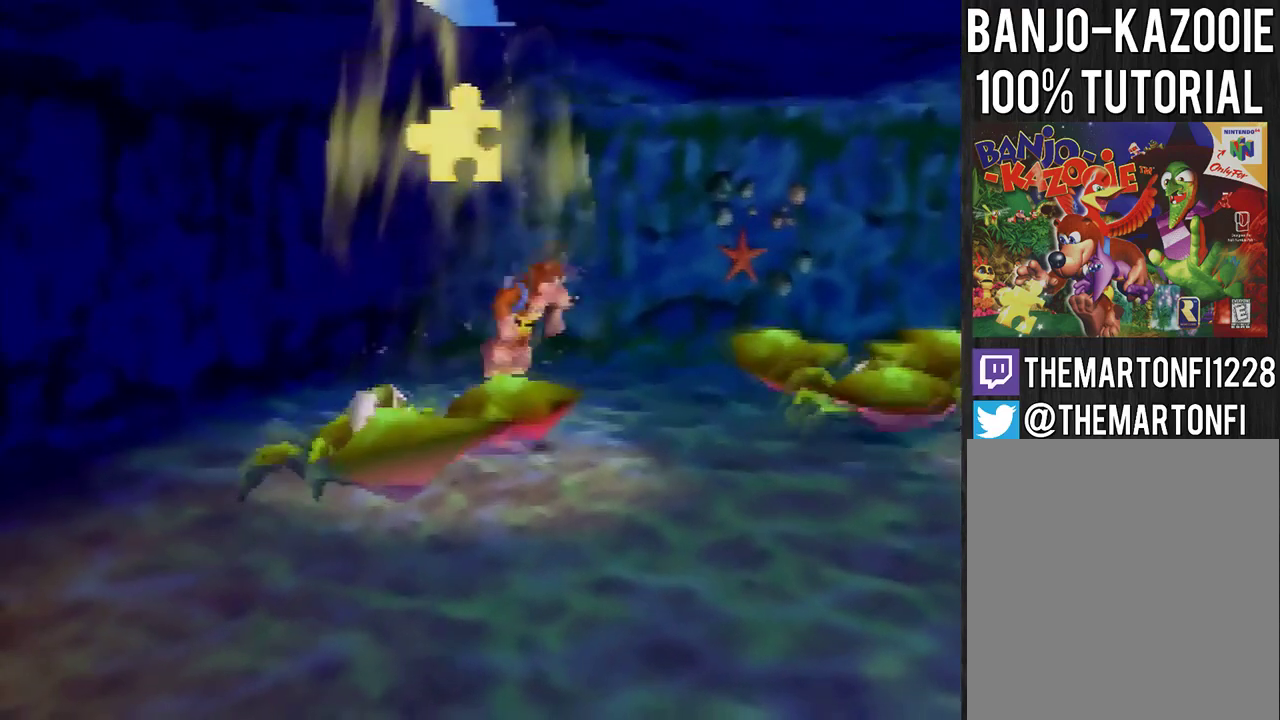
{"buttons": [], "left_stick": "down-right", "events": [[66, "A", "down"], [166, "A", "up"]]}
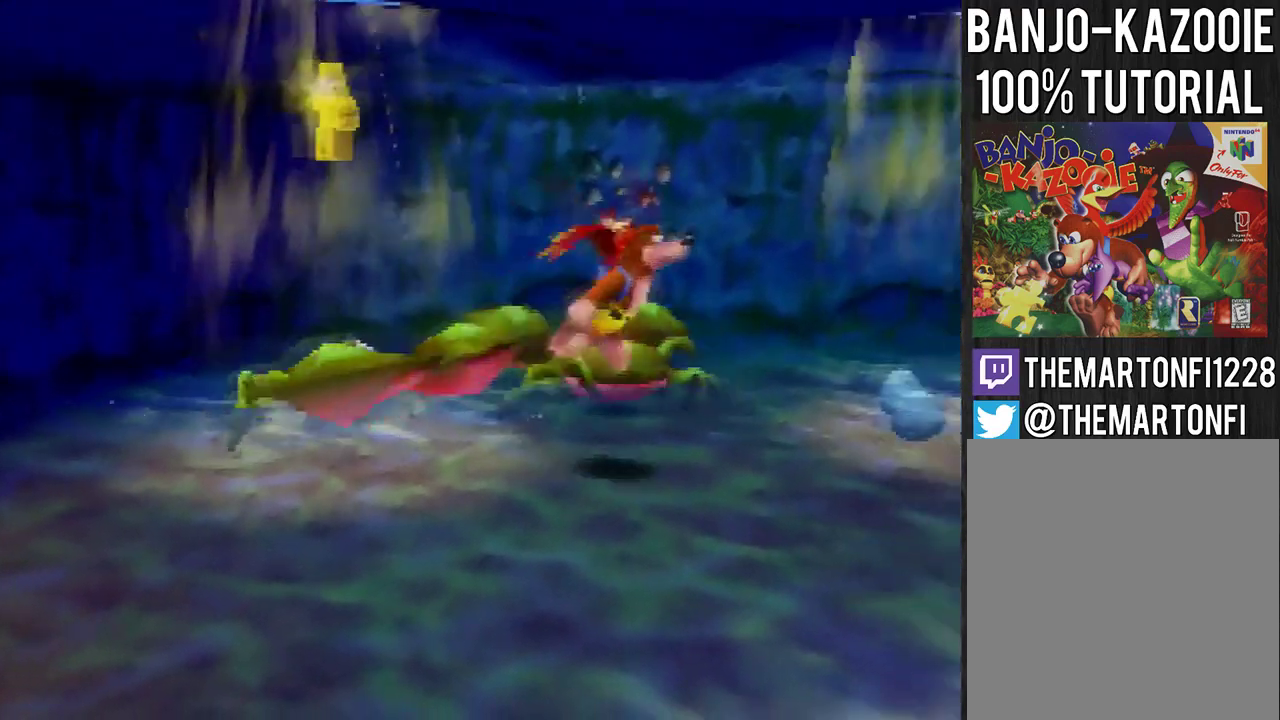
{"buttons": [], "left_stick": "down-right", "events": []}
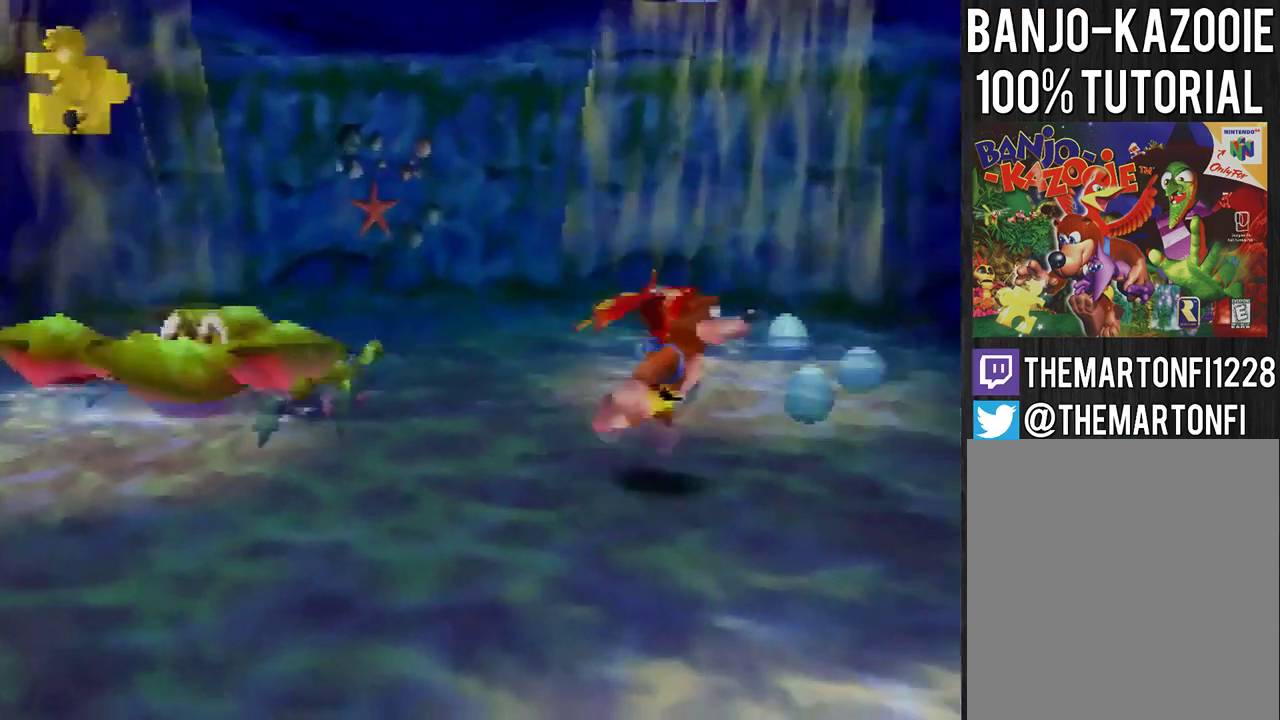
{"buttons": [], "left_stick": "up-right", "events": [[133, "C_LEFT", "down"], [200, "left_stick", "center"], [233, "C_LEFT", "up"], [333, "left_stick", "right"], [433, "left_stick", "up-right"]]}
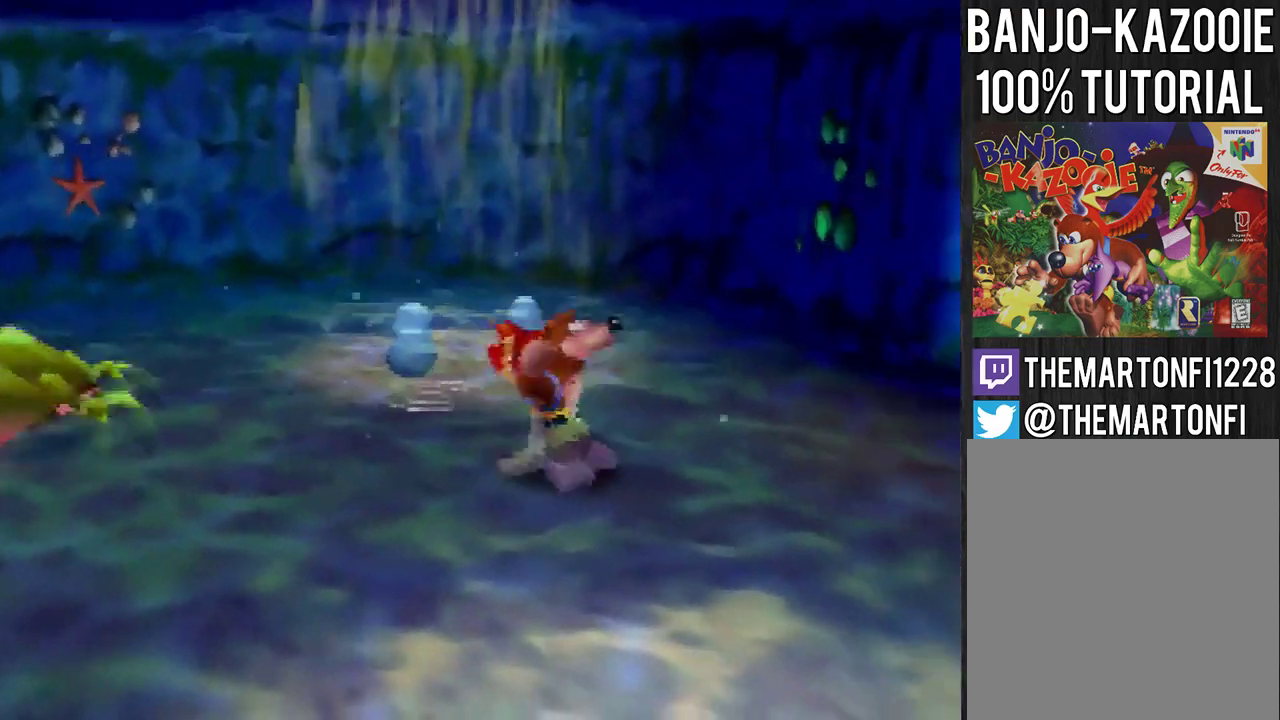
{"buttons": [], "left_stick": "right", "events": [[234, "A", "down"], [234, "left_stick", "right"], [300, "A", "up"]]}
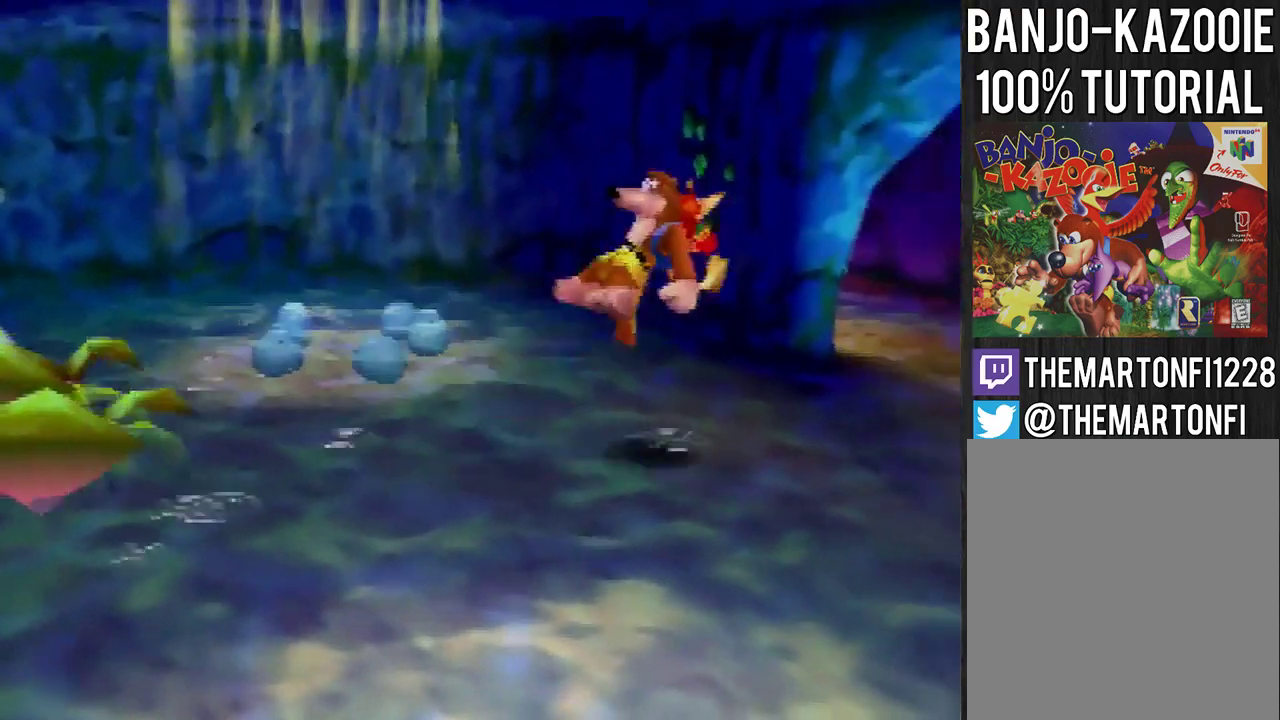
{"buttons": [], "left_stick": "center", "events": [[166, "left_stick", "up-right"], [333, "left_stick", "up"], [500, "left_stick", "center"]]}
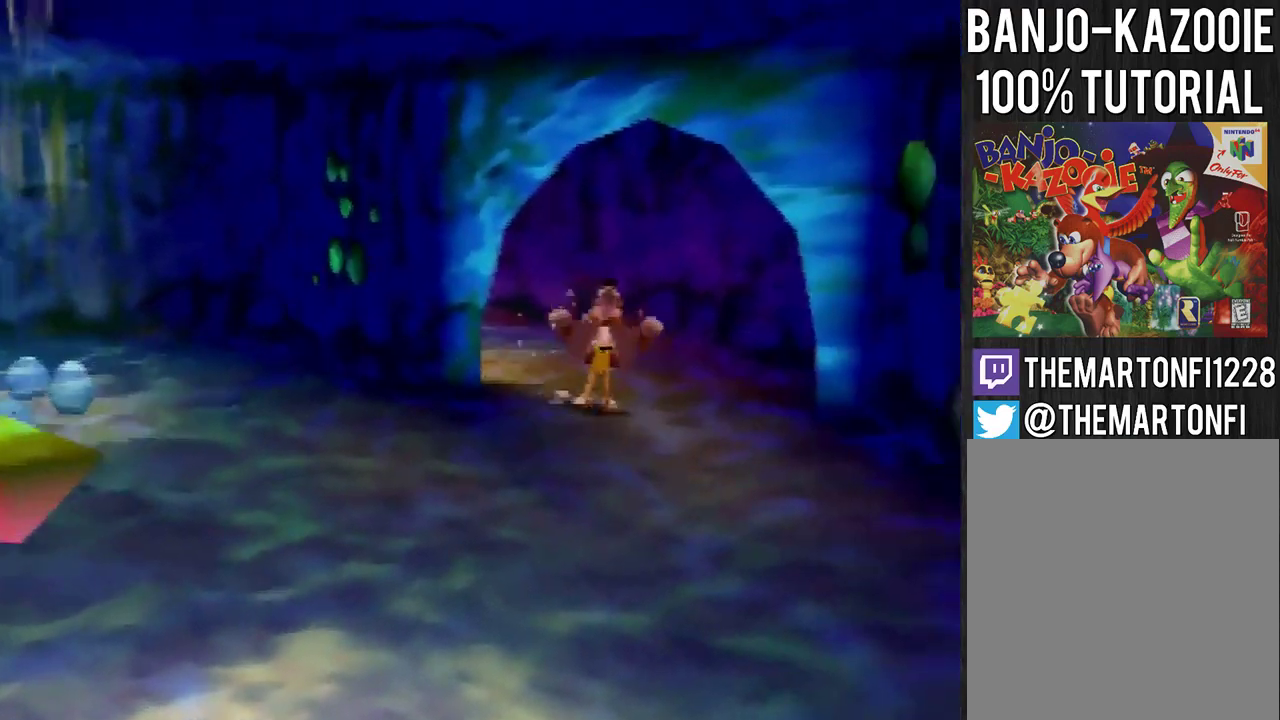
{"buttons": [], "left_stick": "up", "events": [[367, "left_stick", "up"]]}
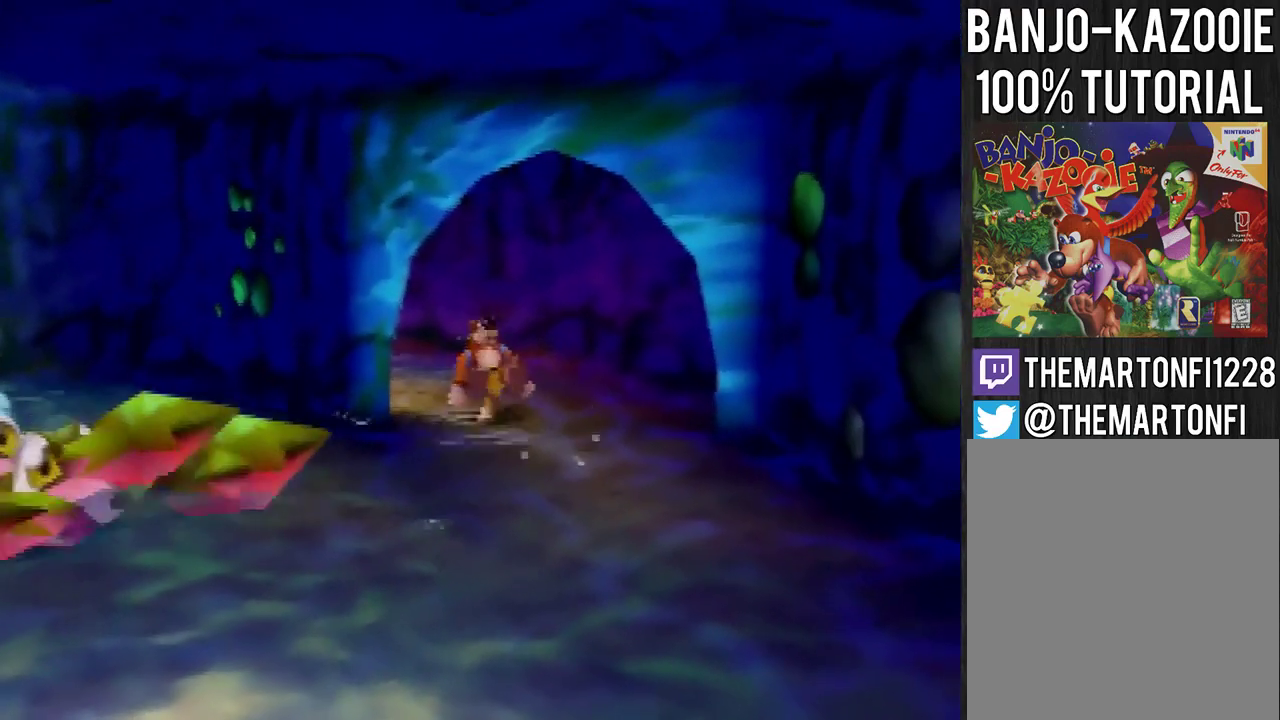
{"buttons": [], "left_stick": "center", "events": [[100, "left_stick", "center"]]}
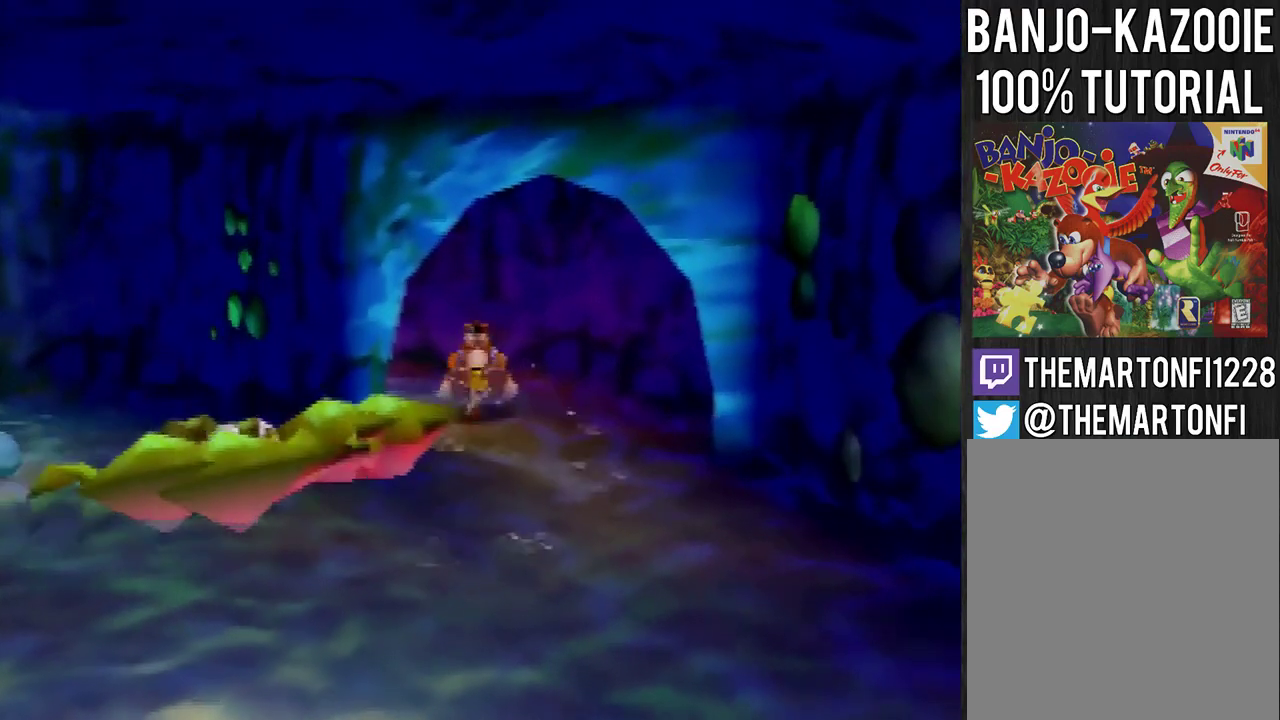
{"buttons": [], "left_stick": "down-right", "events": [[34, "left_stick", "up"], [167, "left_stick", "center"], [467, "left_stick", "down-right"]]}
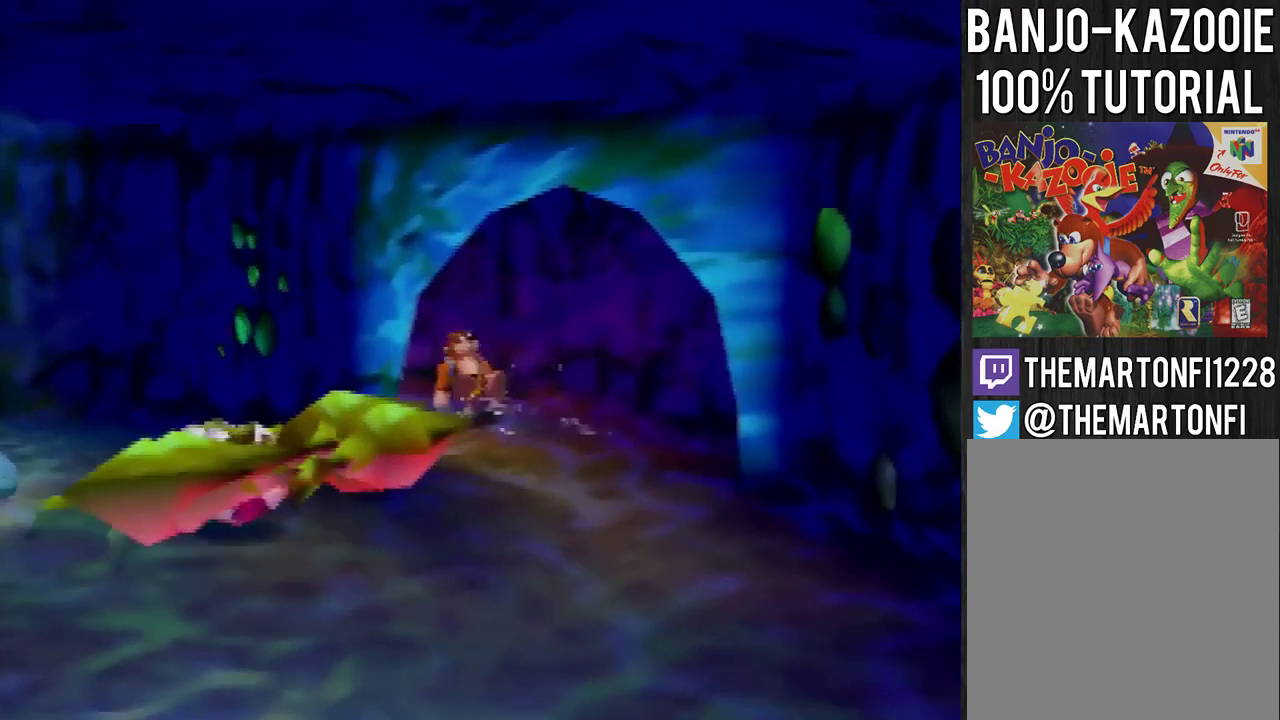
{"buttons": ["A"], "left_stick": "down-left", "events": [[200, "left_stick", "down"], [300, "left_stick", "down-left"], [433, "A", "down"]]}
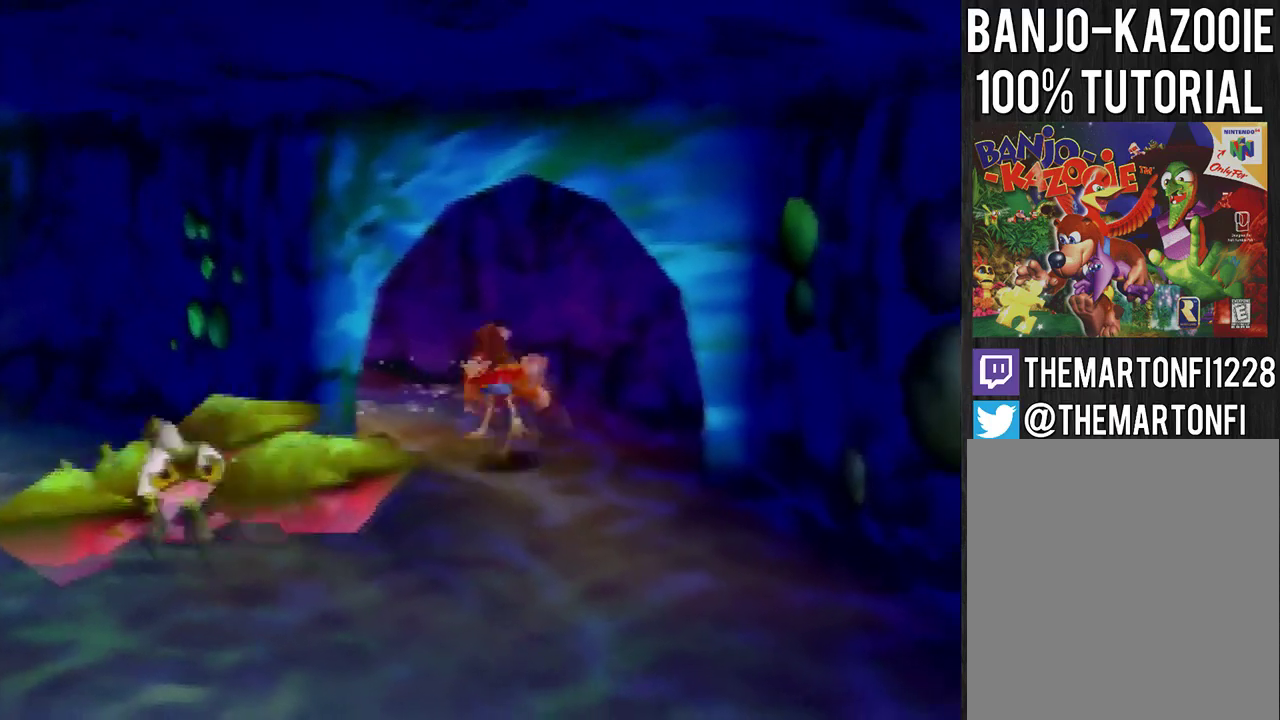
{"buttons": [], "left_stick": "down-left", "events": [[401, "A", "up"]]}
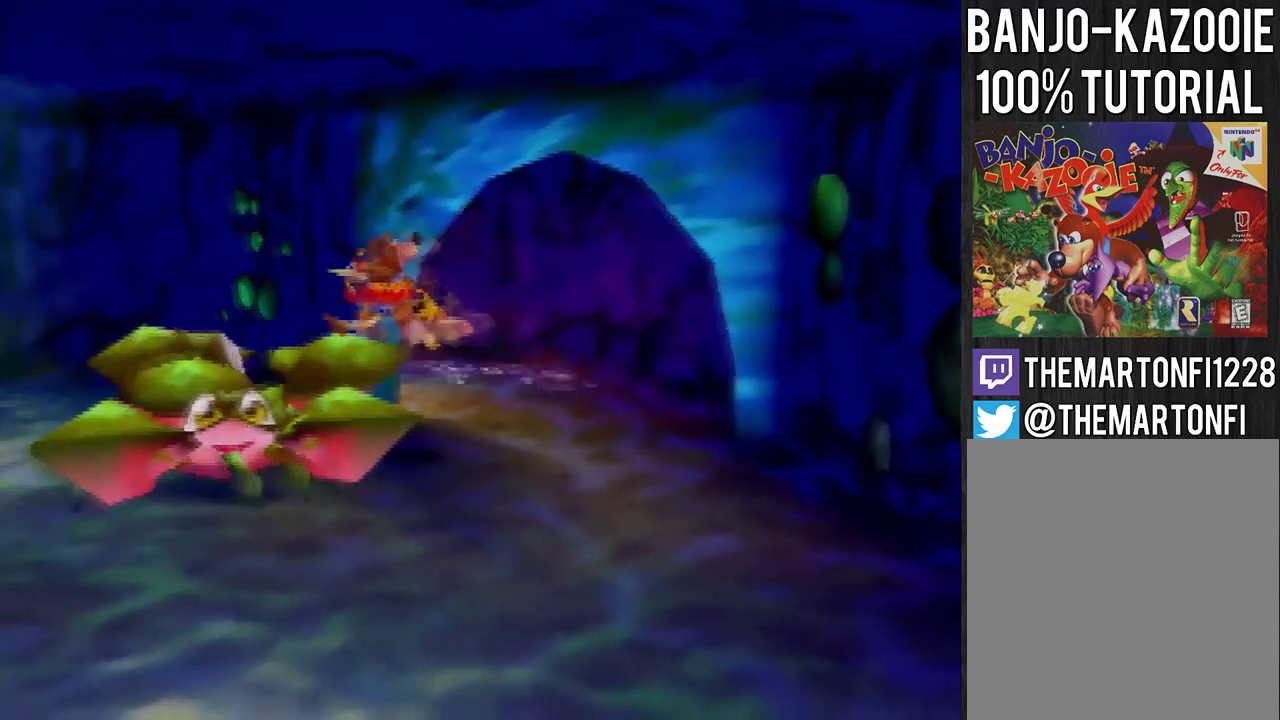
{"buttons": [], "left_stick": "down", "events": [[100, "left_stick", "down-right"], [267, "left_stick", "down"], [333, "left_stick", "down-left"], [433, "left_stick", "down"]]}
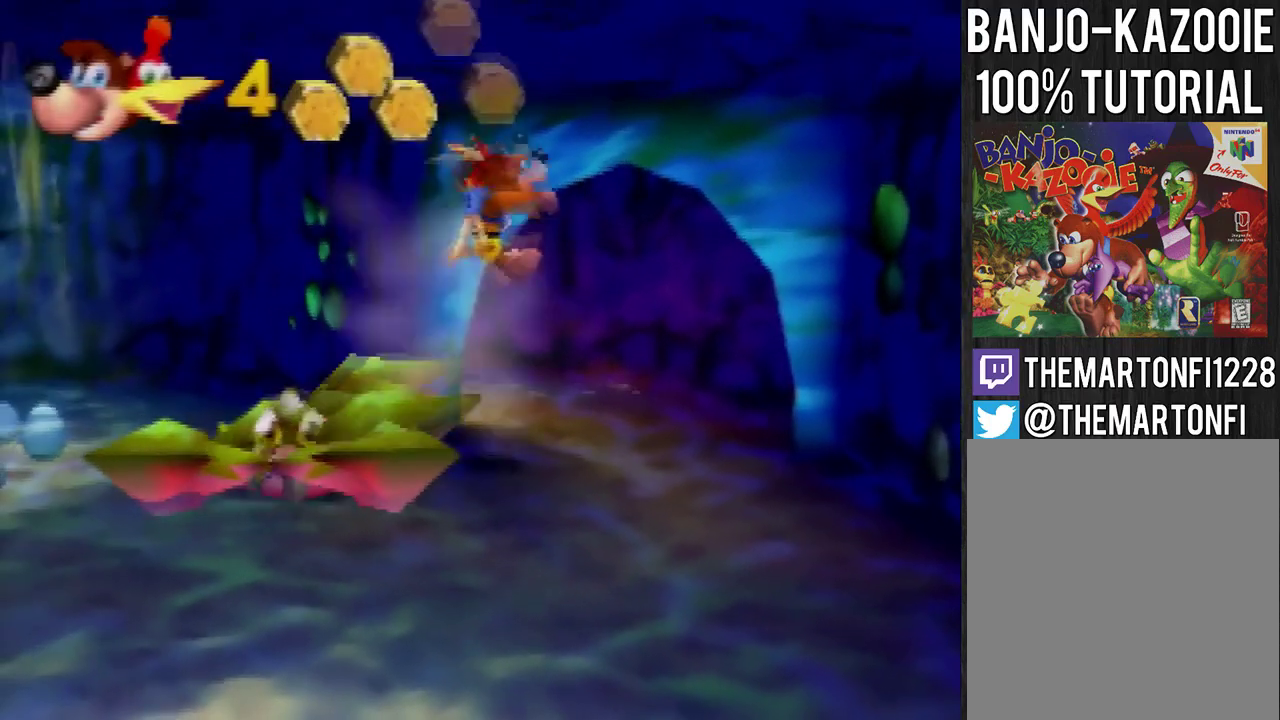
{"buttons": [], "left_stick": "down-left", "events": [[267, "left_stick", "down-left"]]}
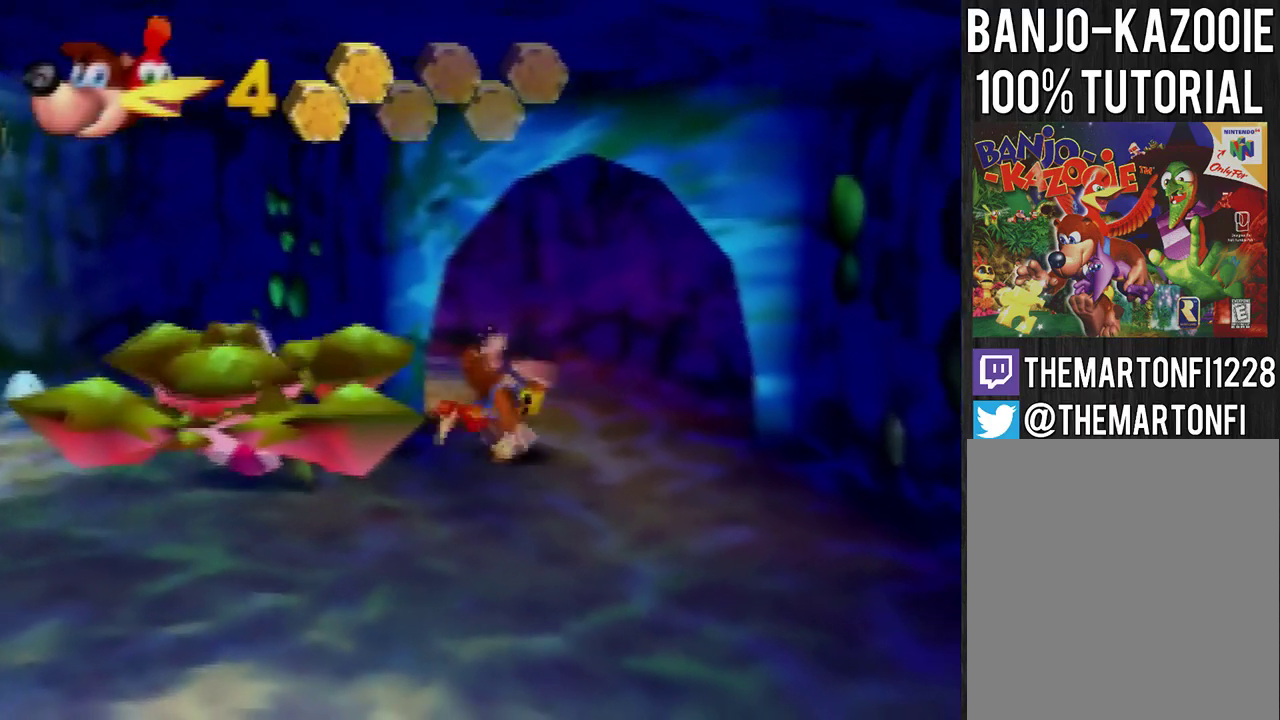
{"buttons": [], "left_stick": "down-left", "events": [[233, "A", "down"], [500, "A", "up"]]}
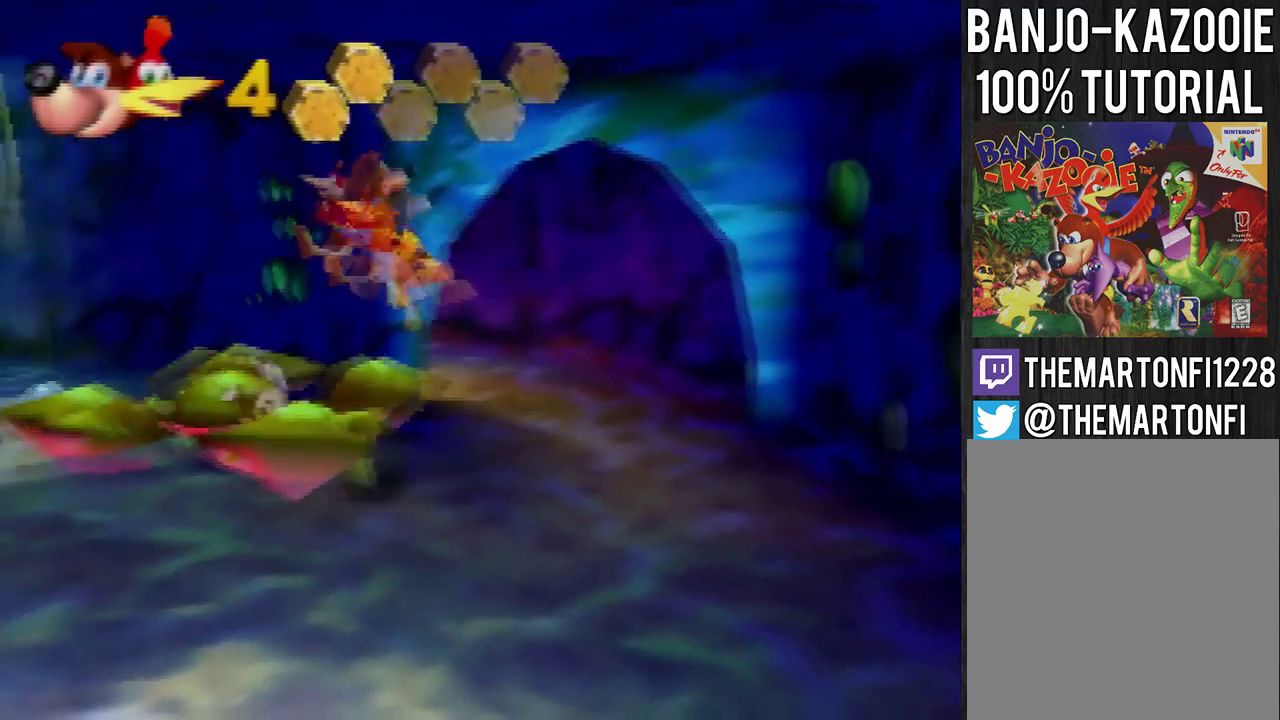
{"buttons": [], "left_stick": "left", "events": [[434, "left_stick", "left"]]}
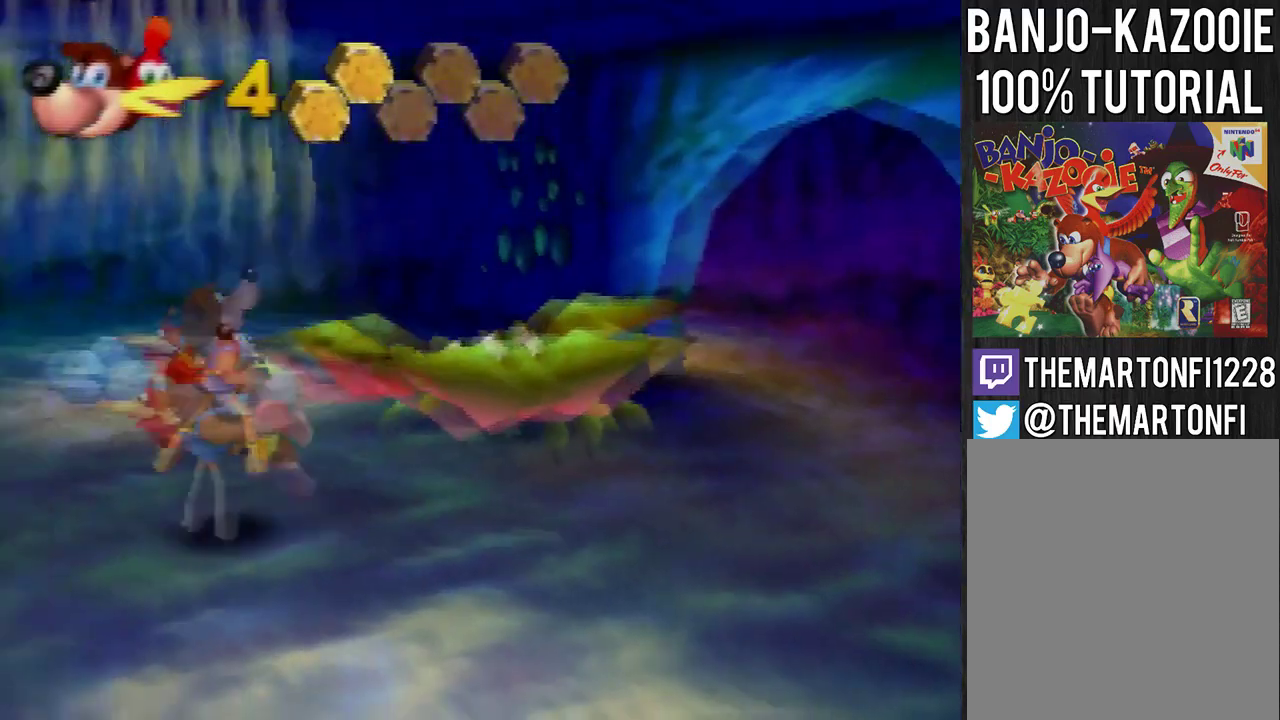
{"buttons": ["A"], "left_stick": "left", "events": [[100, "A", "down"], [166, "left_stick", "up-left"], [367, "left_stick", "left"]]}
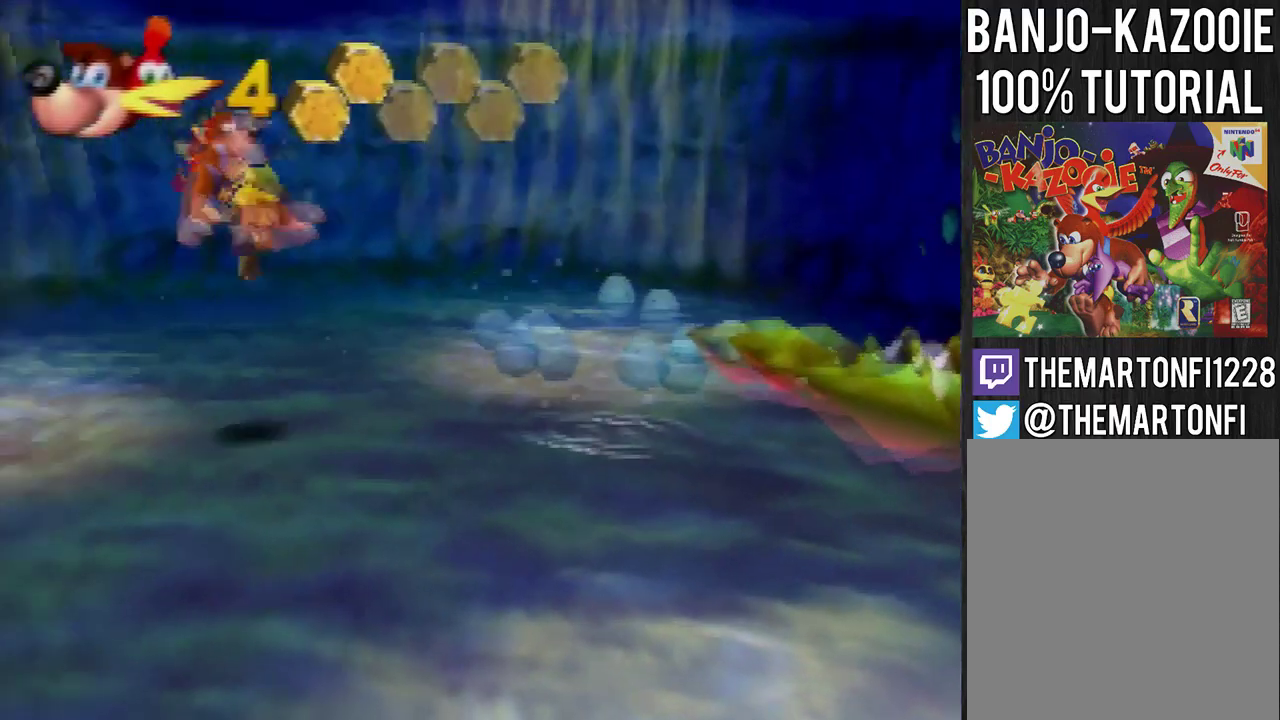
{"buttons": ["A"], "left_stick": "down-left", "events": [[67, "B", "down"], [234, "B", "up"], [267, "A", "up"], [267, "left_stick", "down-left"], [334, "A", "down"]]}